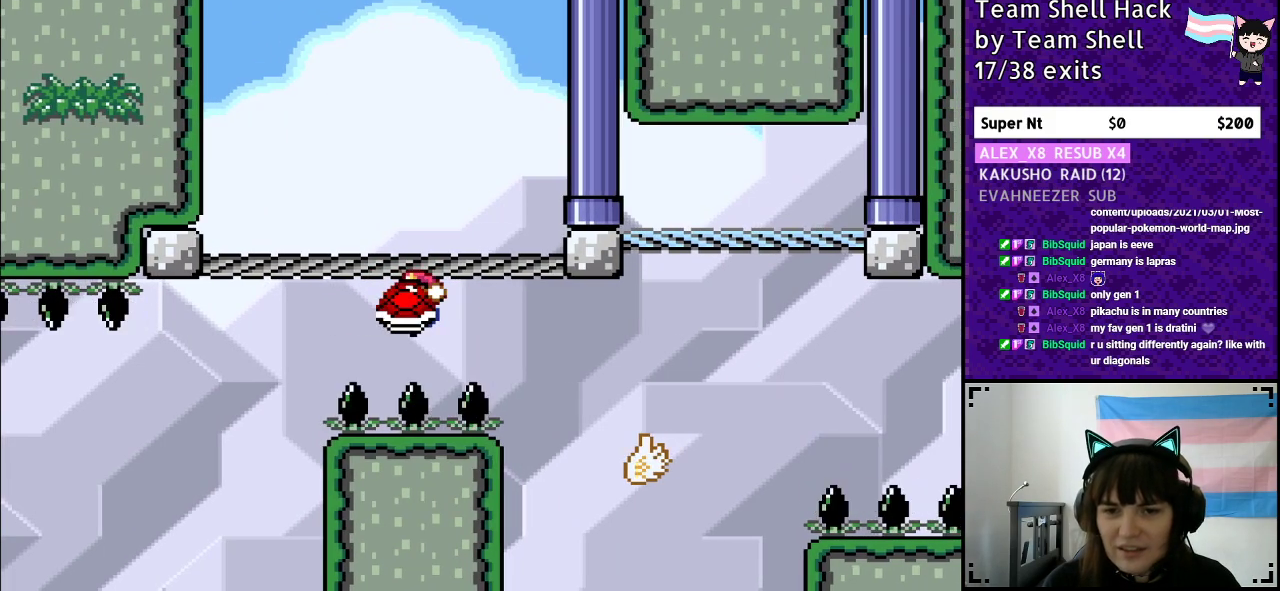
Gameplay with a controller (Nintendo layout); each line is a JSON object with the inputs held at the frame after it. "events" lists button and stick changes between this image and that frame as [ms after this image, input, new state], when the widget could be followed in between. Not read: L3 R3.
{"buttons": ["B", "Y"], "events": [[17, "DPAD_LEFT", "up"], [267, "DPAD_RIGHT", "down"], [317, "DPAD_RIGHT", "up"]]}
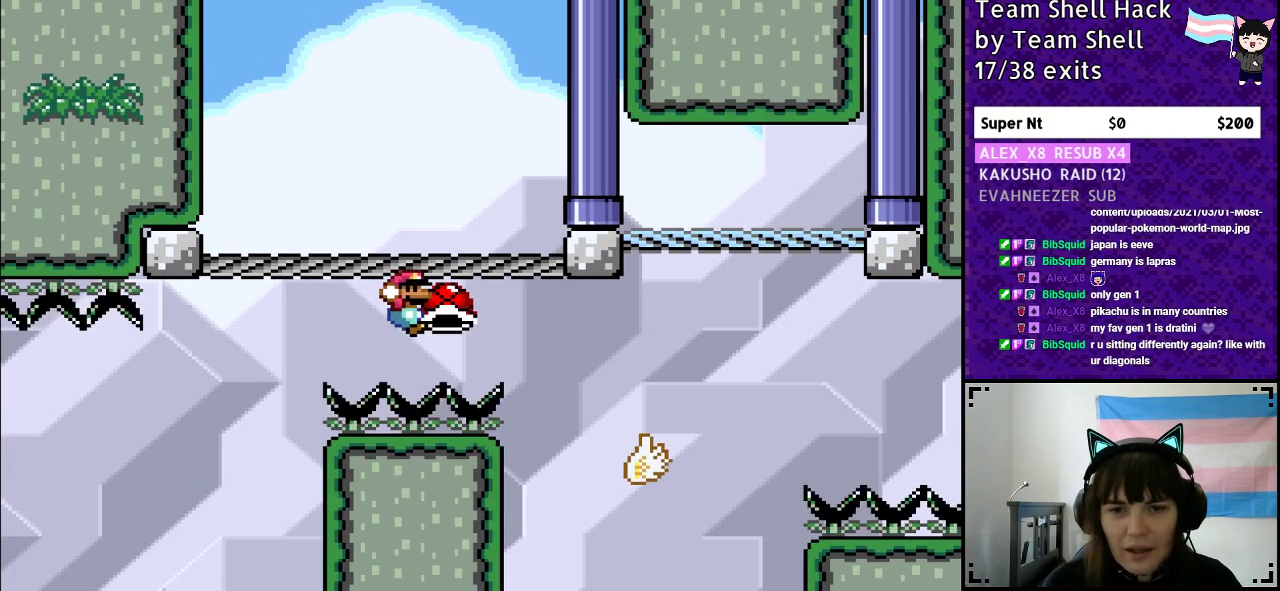
{"buttons": ["B", "Y", "DPAD_LEFT"], "events": [[483, "DPAD_LEFT", "down"]]}
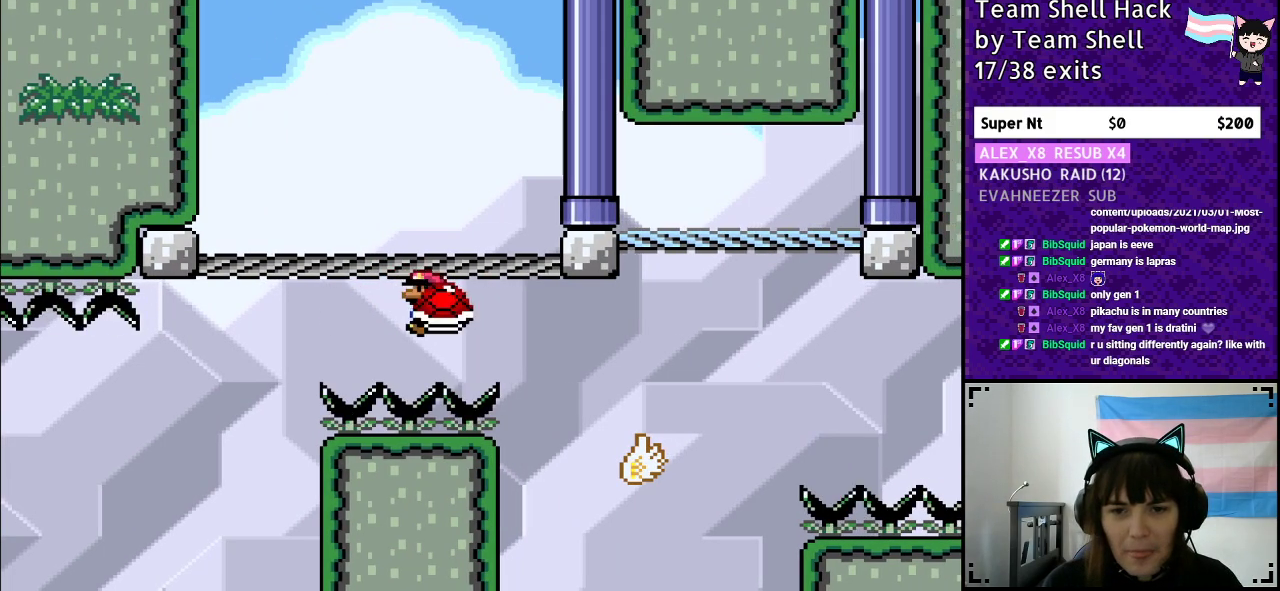
{"buttons": ["B", "Y"], "events": [[83, "DPAD_LEFT", "up"]]}
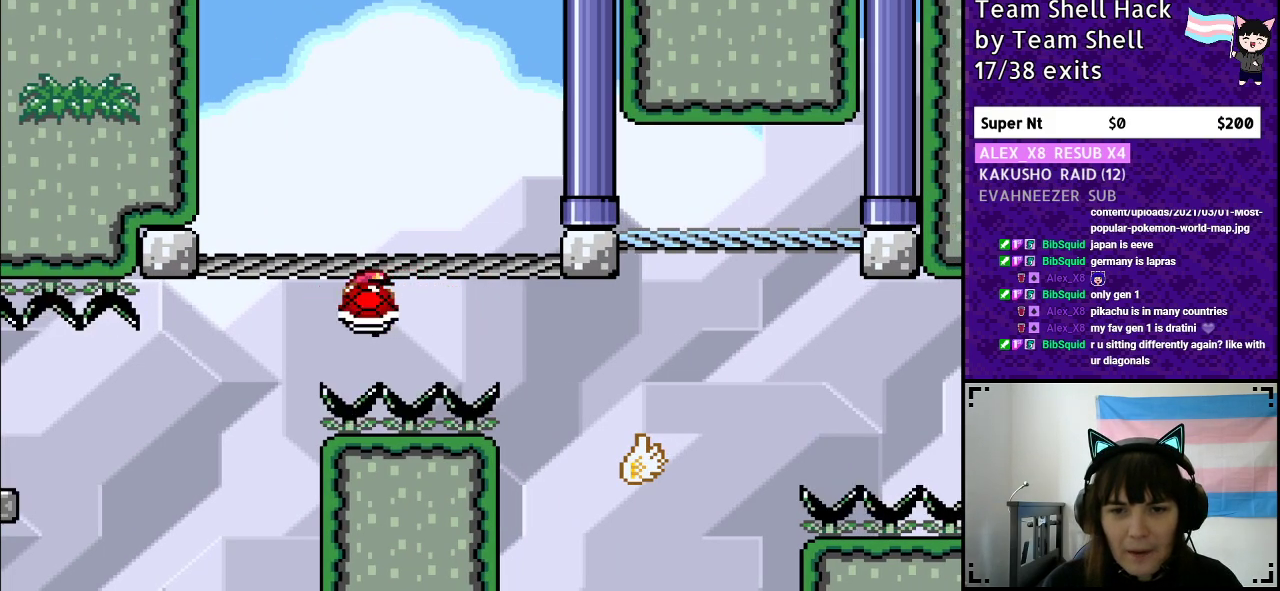
{"buttons": ["B", "Y"], "events": [[17, "DPAD_RIGHT", "down"], [83, "DPAD_RIGHT", "up"]]}
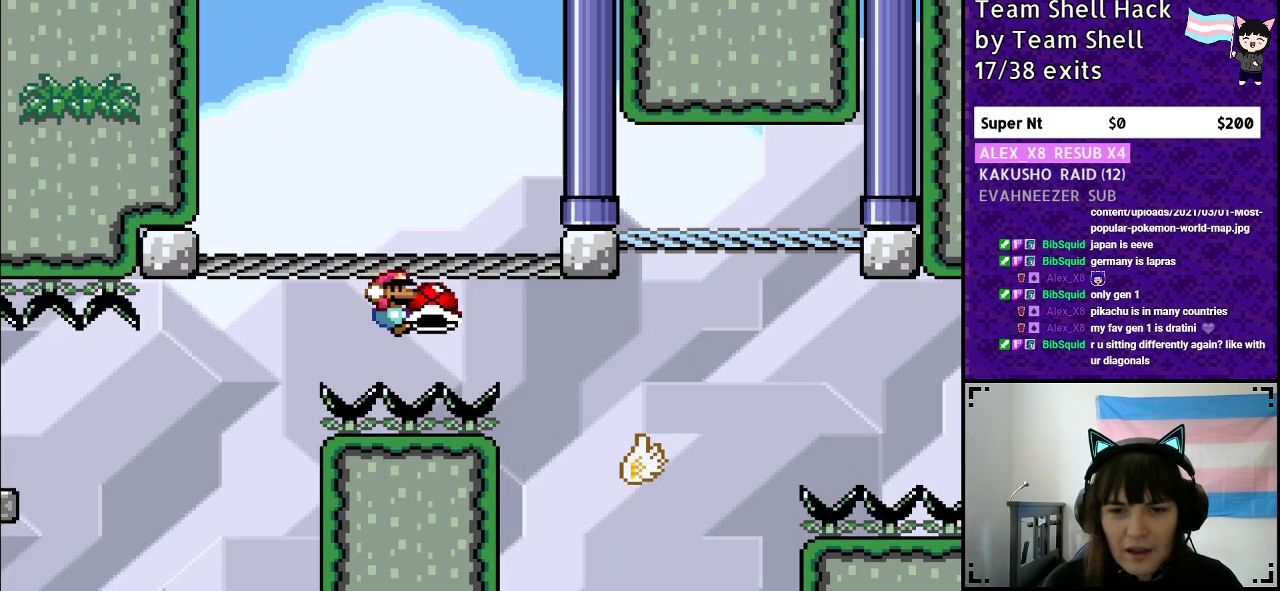
{"buttons": ["B", "Y"], "events": [[350, "DPAD_LEFT", "down"], [450, "DPAD_LEFT", "up"]]}
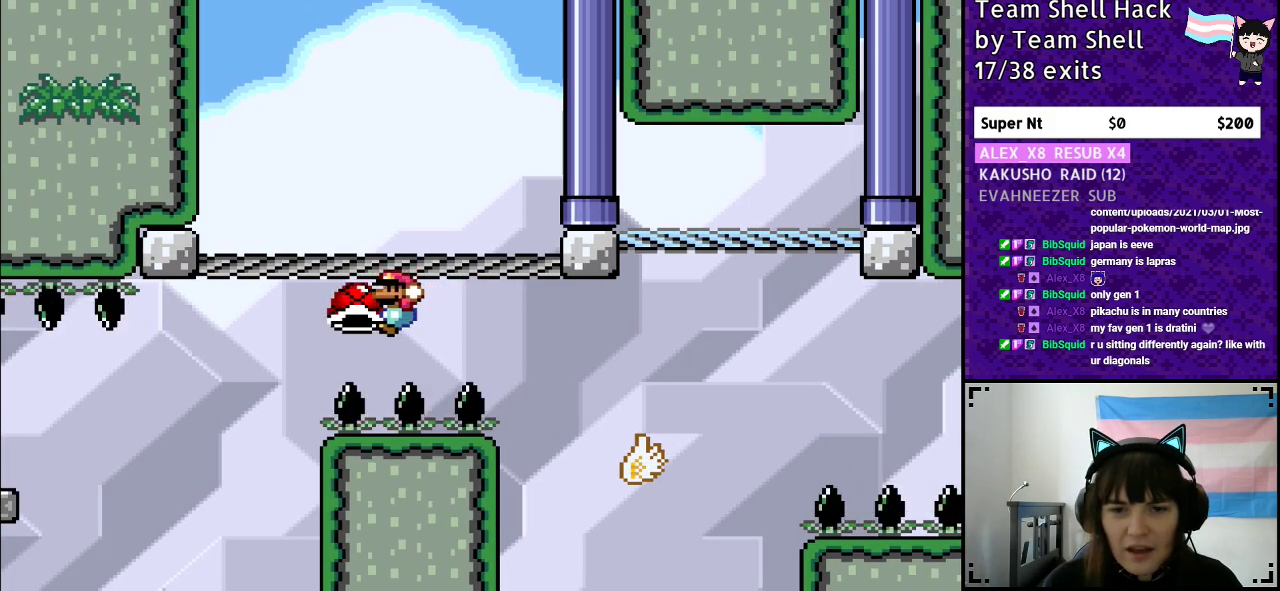
{"buttons": ["B", "Y"], "events": [[300, "DPAD_RIGHT", "down"], [383, "DPAD_RIGHT", "up"]]}
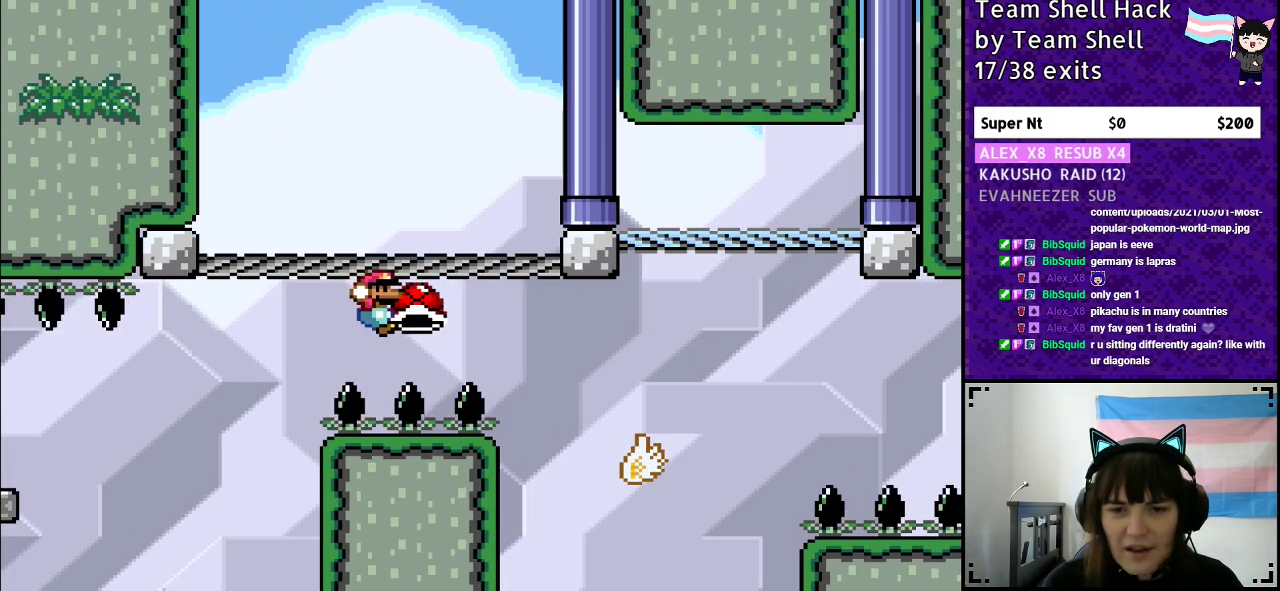
{"buttons": ["B", "Y"], "events": []}
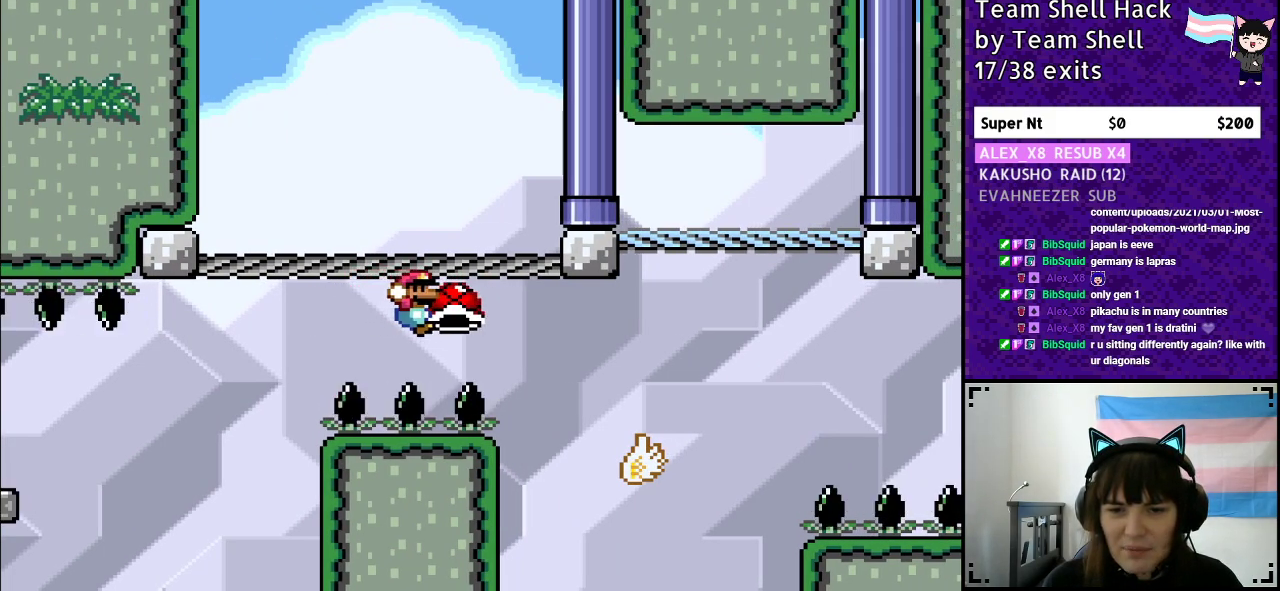
{"buttons": ["B", "Y"], "events": [[150, "DPAD_LEFT", "down"], [267, "DPAD_LEFT", "up"]]}
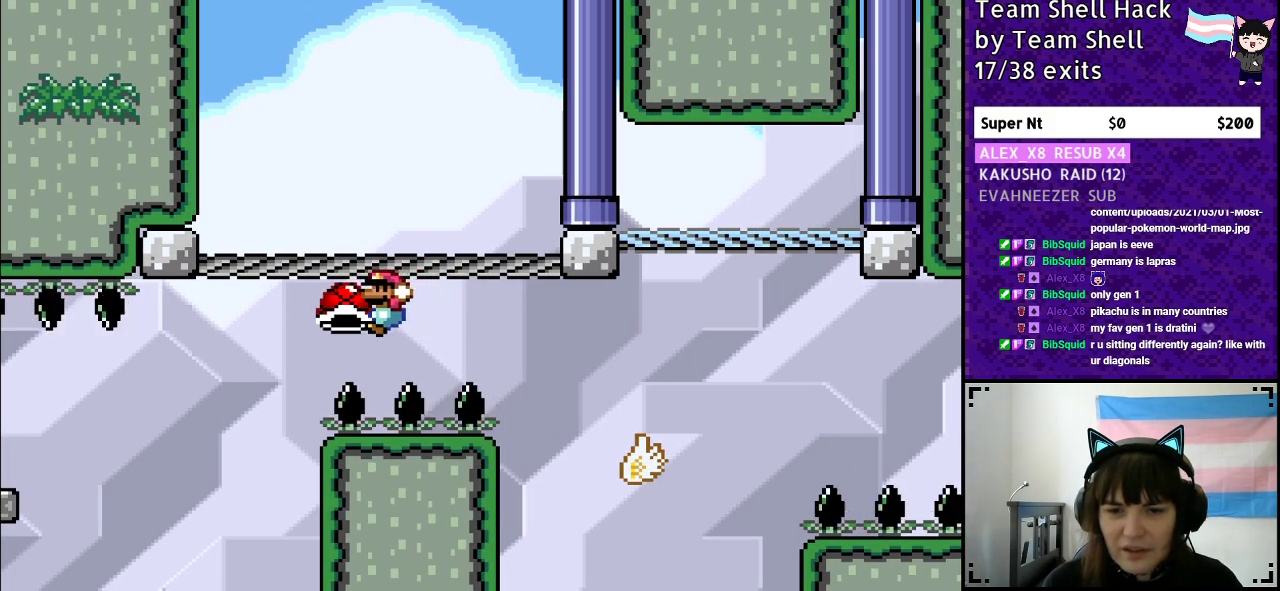
{"buttons": ["B", "Y"], "events": [[83, "DPAD_RIGHT", "down"], [150, "DPAD_RIGHT", "up"]]}
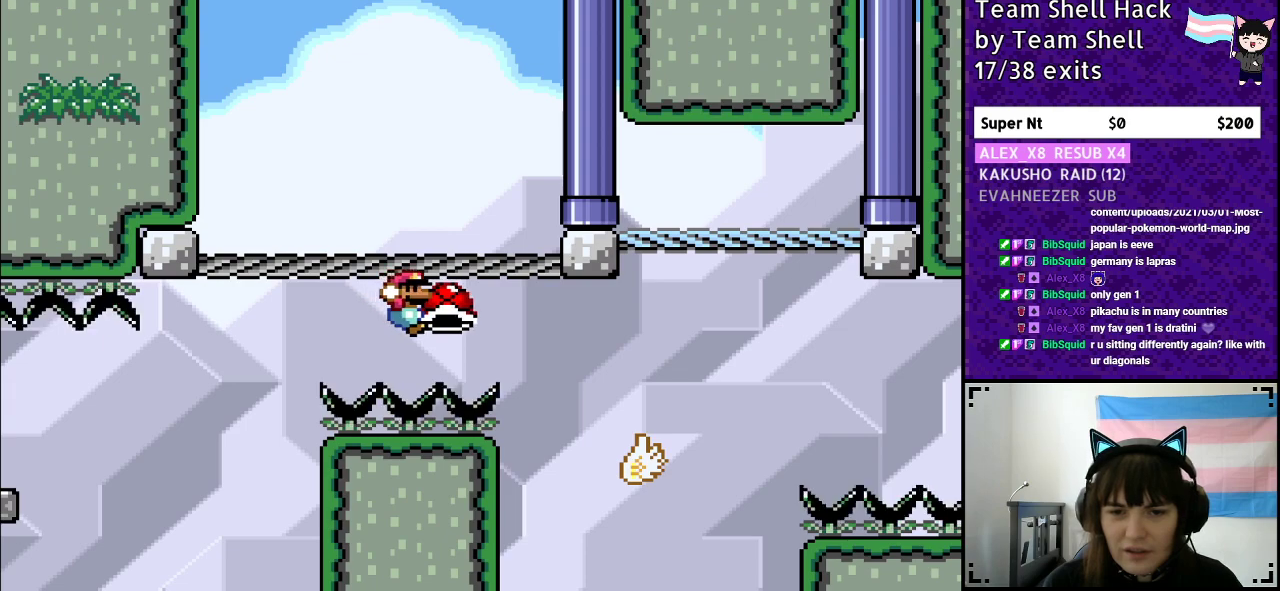
{"buttons": ["B", "Y"], "events": [[300, "DPAD_LEFT", "down"], [400, "DPAD_LEFT", "up"]]}
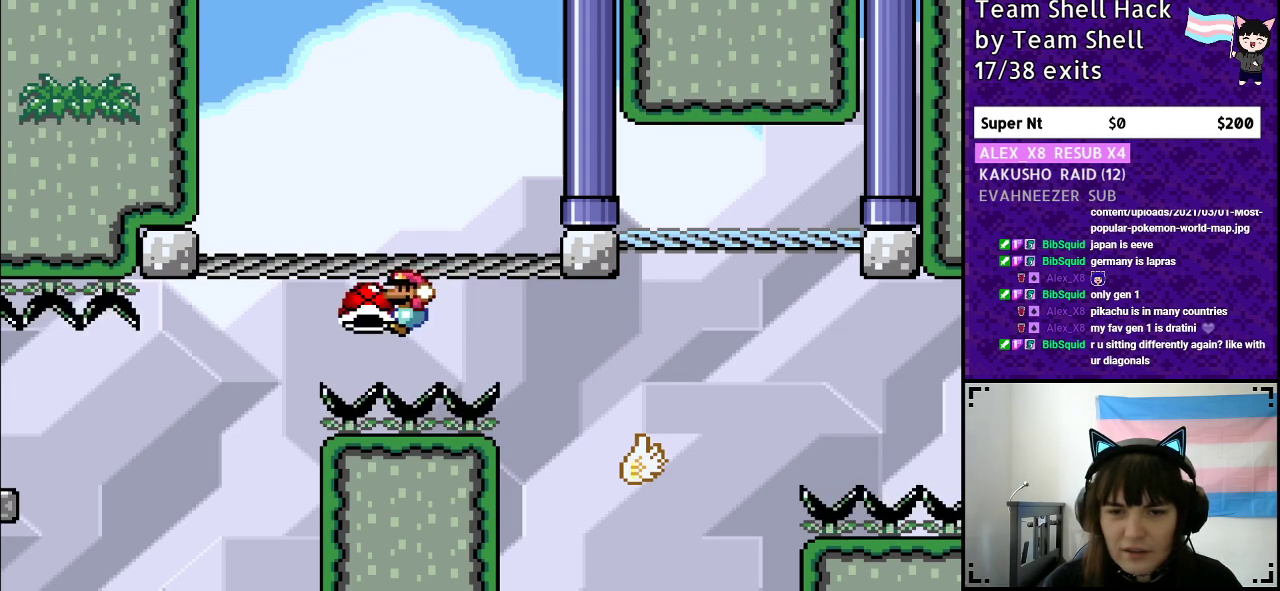
{"buttons": ["B", "Y"], "events": []}
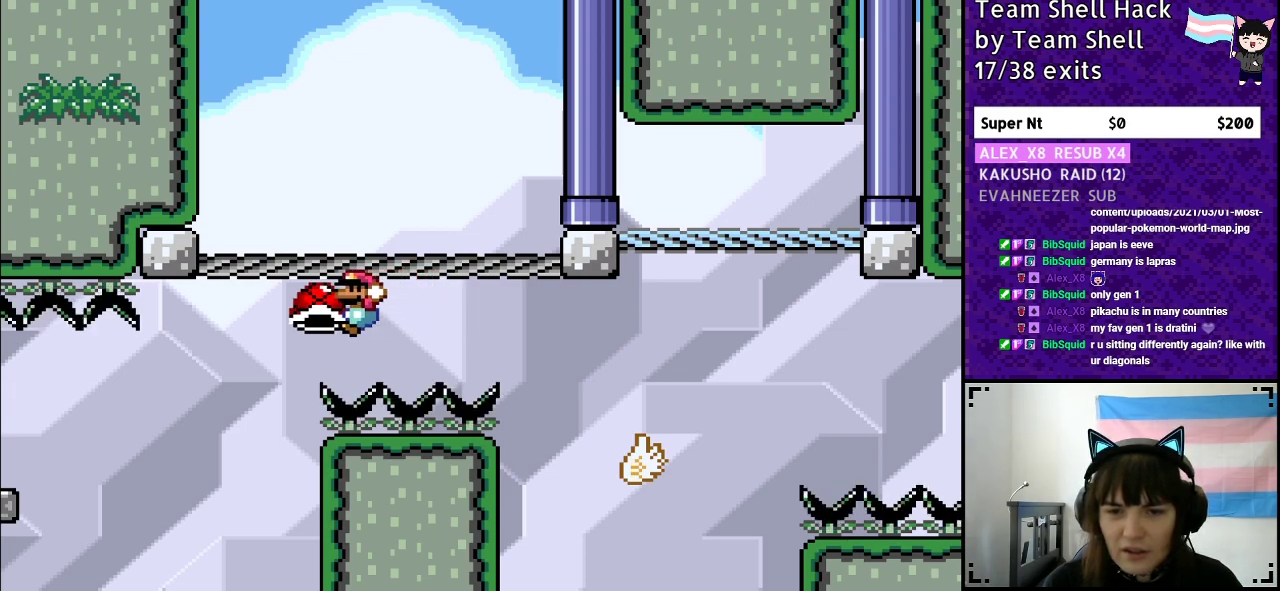
{"buttons": ["B", "Y"], "events": [[350, "DPAD_RIGHT", "down"], [417, "DPAD_RIGHT", "up"]]}
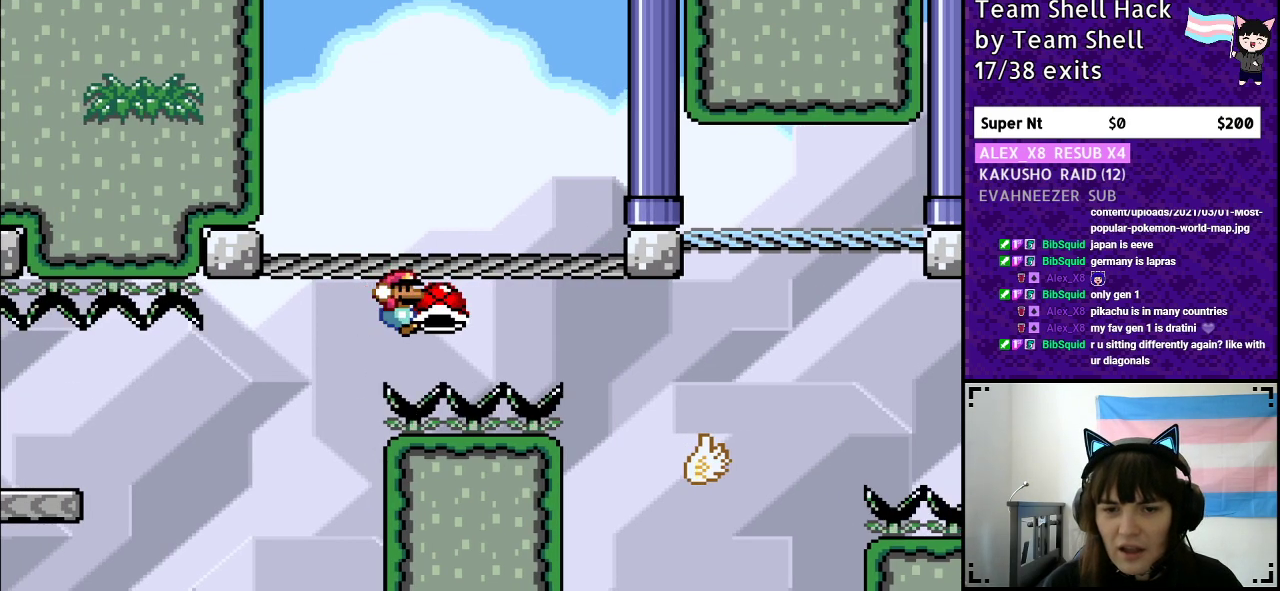
{"buttons": ["B", "Y"], "events": []}
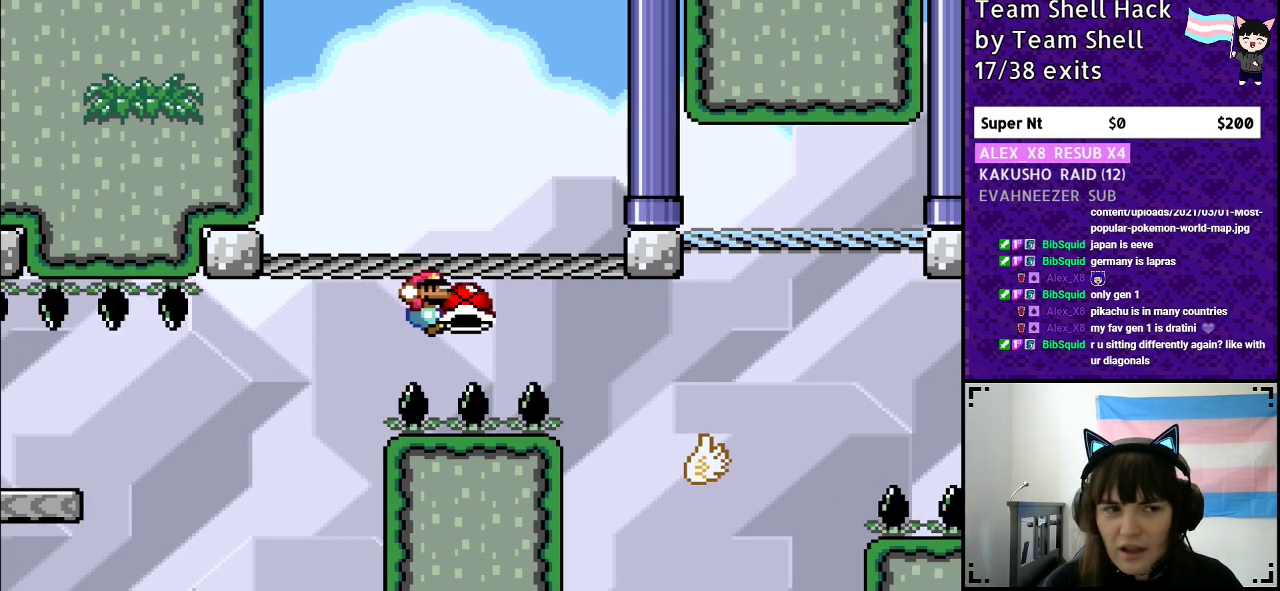
{"buttons": ["B", "Y"], "events": []}
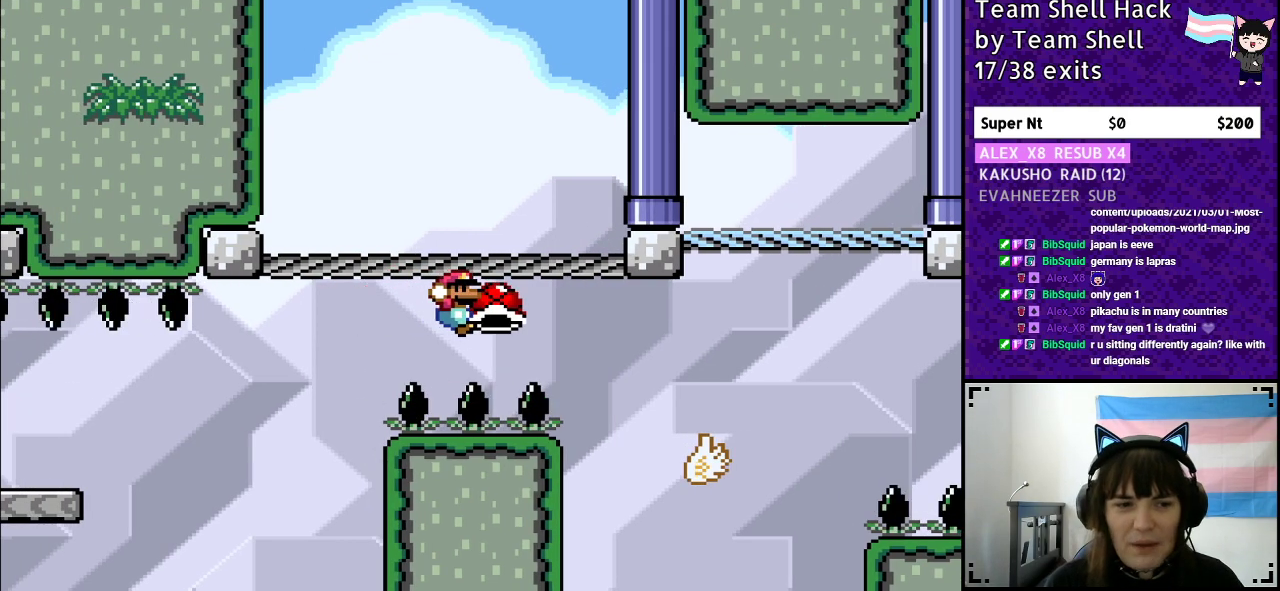
{"buttons": ["B", "Y"], "events": [[67, "DPAD_LEFT", "down"], [200, "DPAD_LEFT", "up"], [417, "DPAD_RIGHT", "down"], [500, "DPAD_RIGHT", "up"]]}
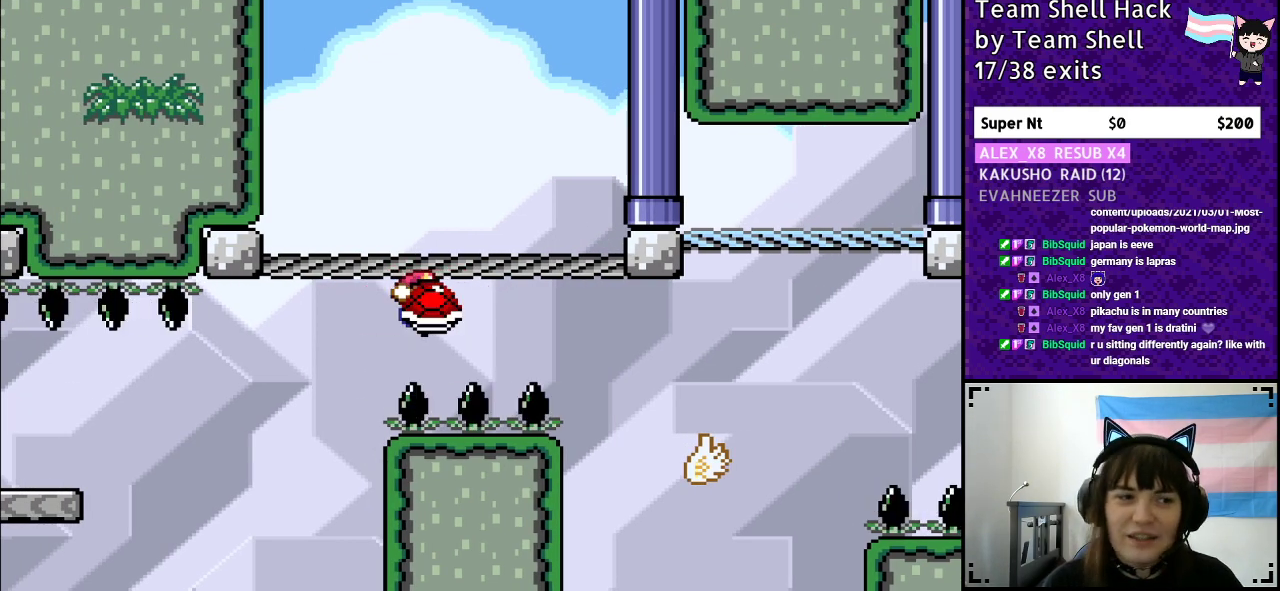
{"buttons": ["B", "Y"], "events": []}
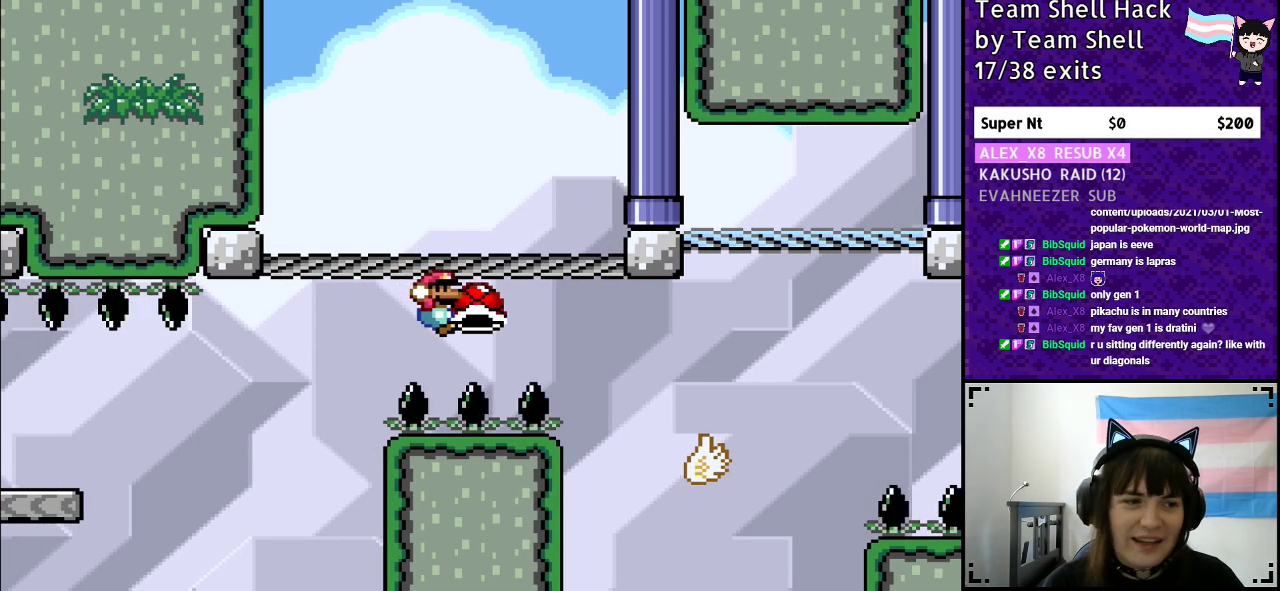
{"buttons": ["B", "Y", "DPAD_LEFT"], "events": [[400, "DPAD_LEFT", "down"]]}
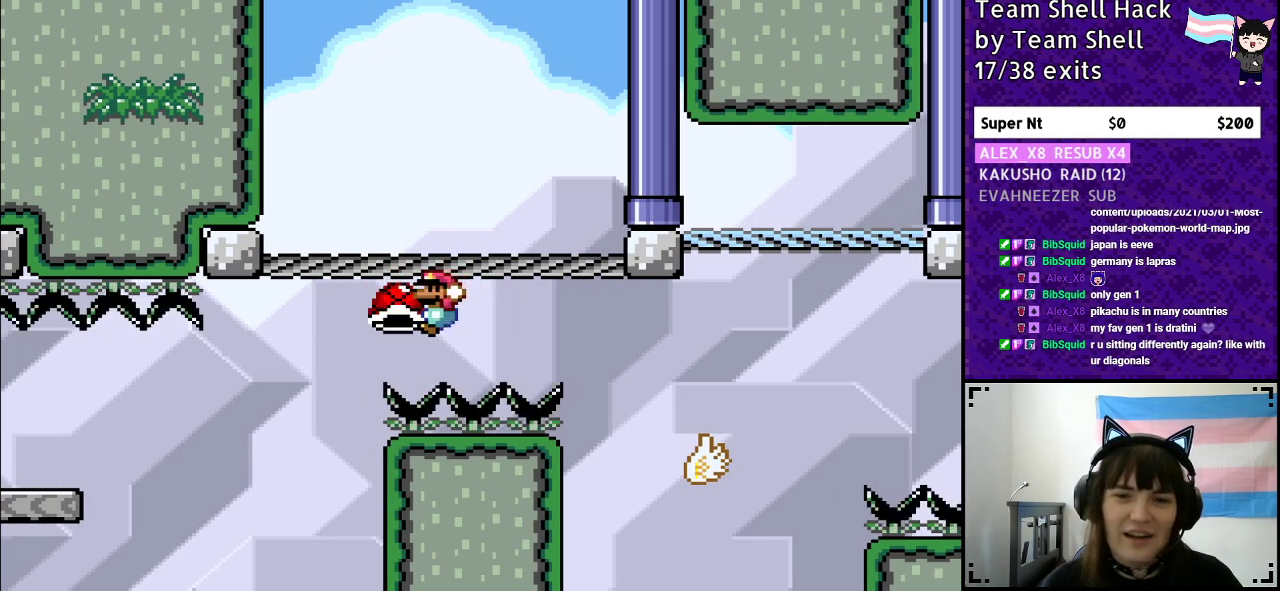
{"buttons": ["B", "Y"], "events": [[17, "DPAD_LEFT", "up"], [350, "DPAD_RIGHT", "down"], [433, "DPAD_RIGHT", "up"]]}
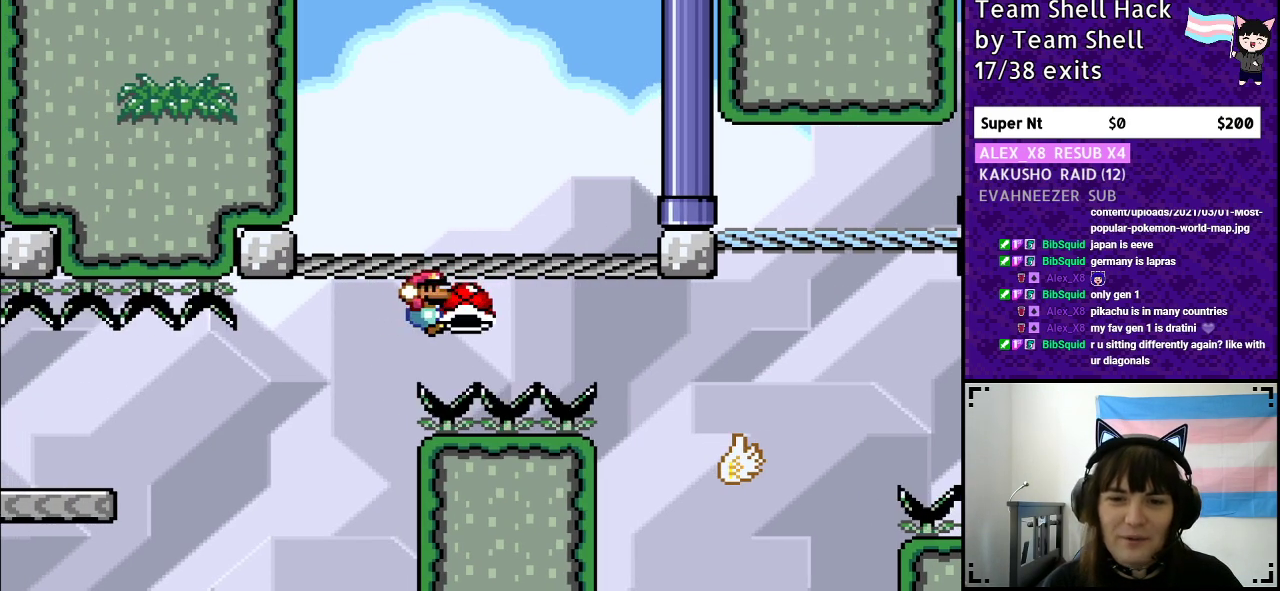
{"buttons": ["B", "Y"], "events": []}
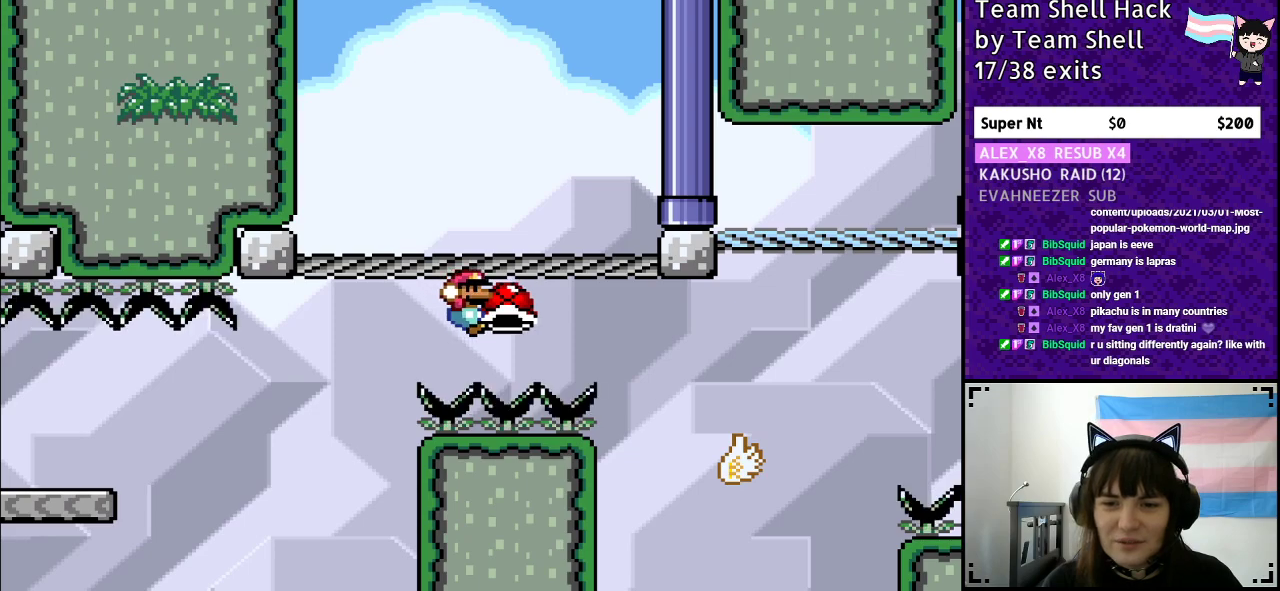
{"buttons": ["B", "Y", "DPAD_RIGHT"], "events": [[333, "DPAD_RIGHT", "down"]]}
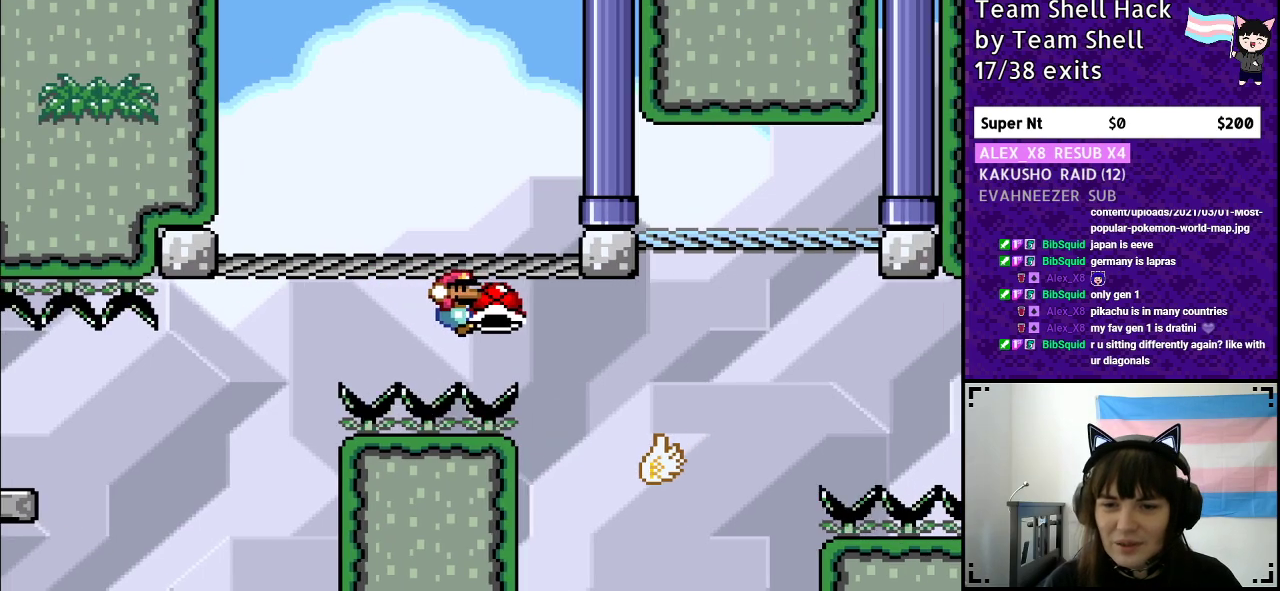
{"buttons": ["B", "Y", "DPAD_RIGHT"], "events": [[200, "B", "up"], [250, "Y", "up"], [267, "Y", "down"], [317, "B", "down"]]}
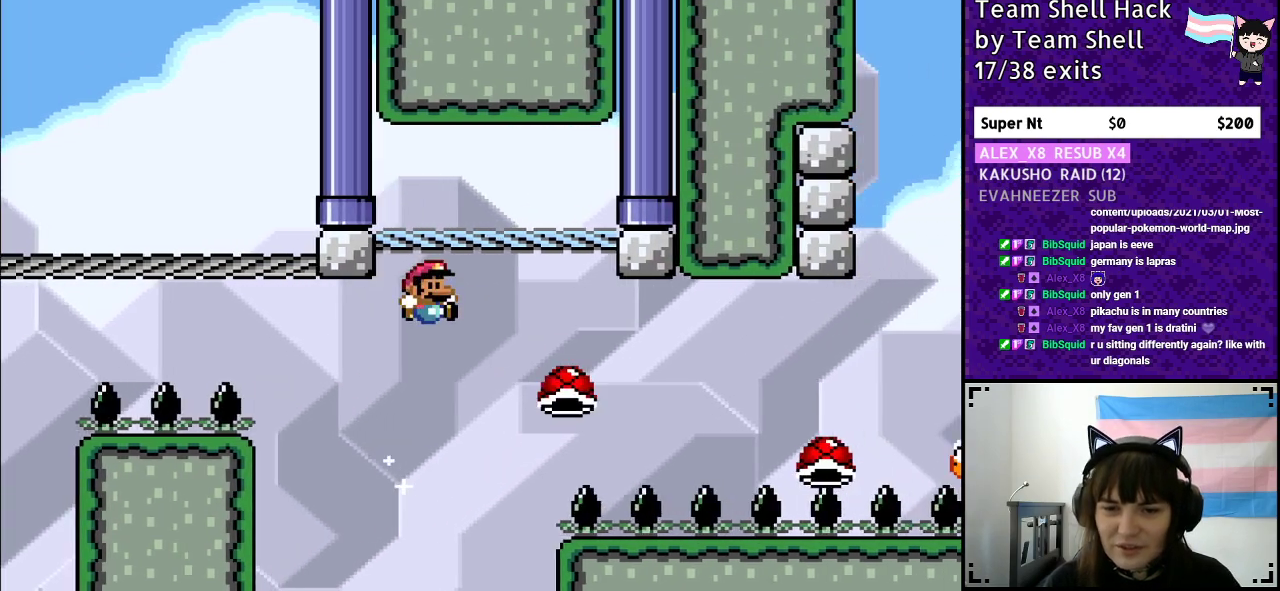
{"buttons": ["Y"], "events": [[83, "DPAD_RIGHT", "up"], [167, "DPAD_LEFT", "down"], [267, "DPAD_LEFT", "up"], [367, "B", "up"]]}
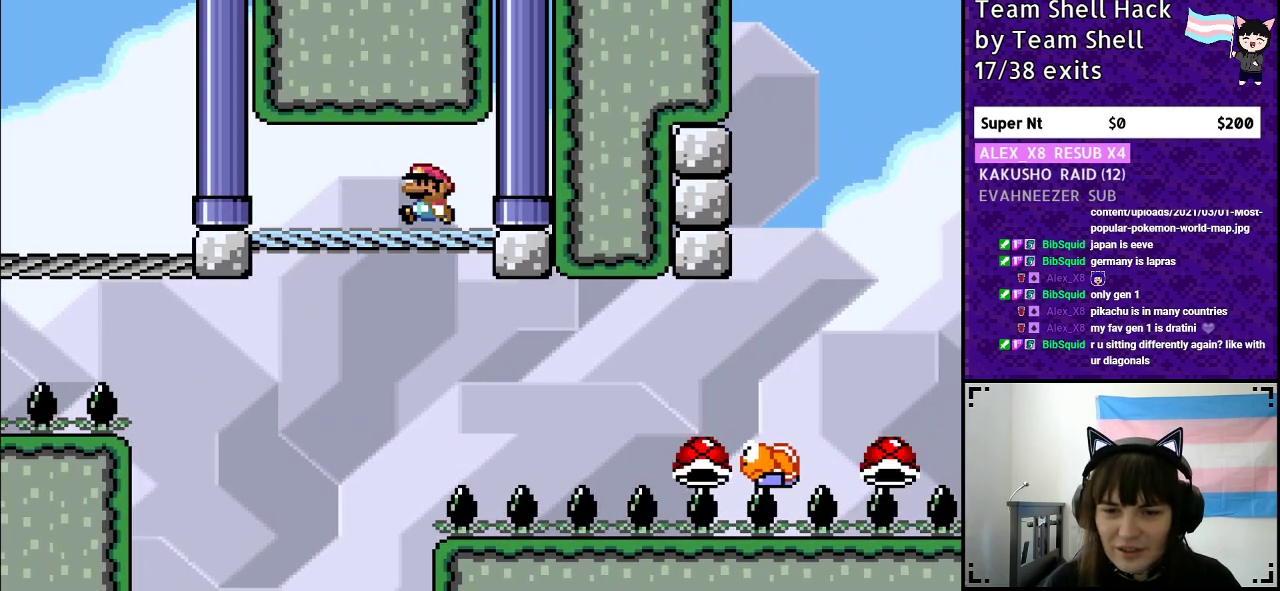
{"buttons": ["Y", "DPAD_DOWN"], "events": [[33, "DPAD_RIGHT", "down"], [167, "DPAD_RIGHT", "up"], [250, "DPAD_DOWN", "down"]]}
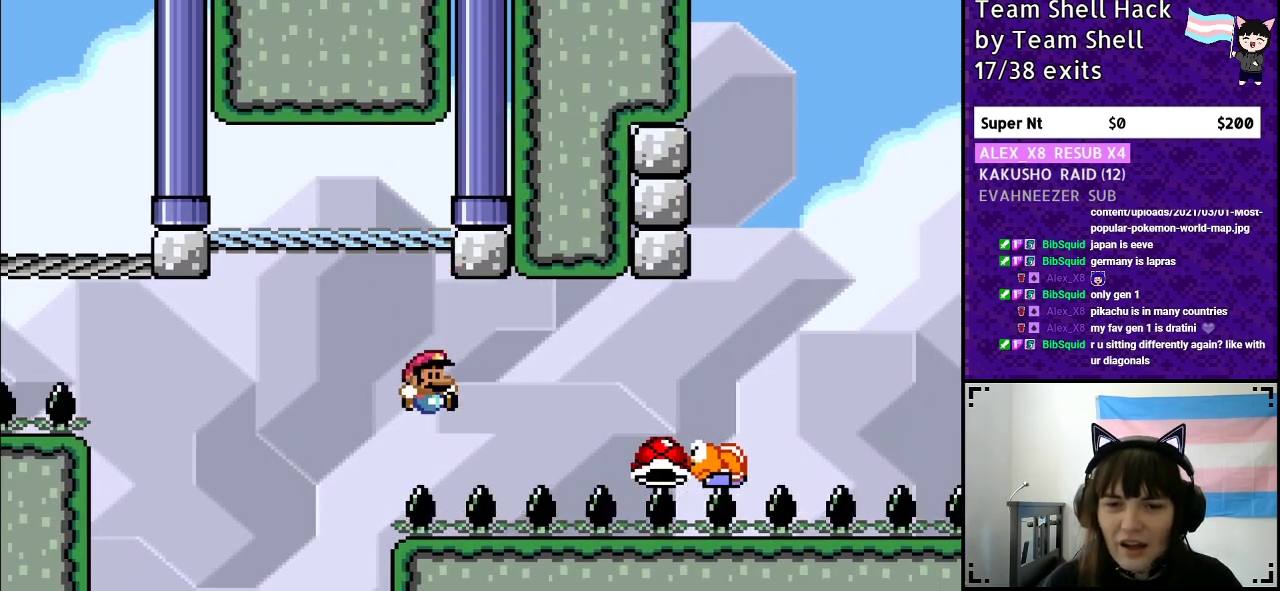
{"buttons": ["Y"], "events": [[200, "DPAD_DOWN", "up"]]}
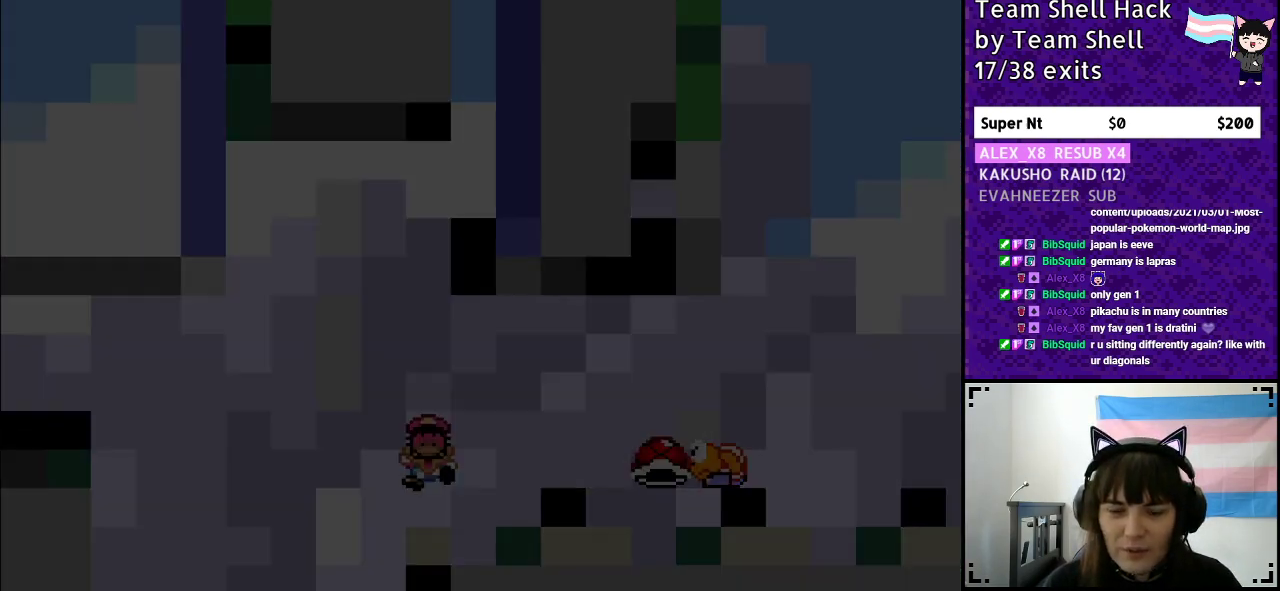
{"buttons": [], "events": [[17, "Y", "up"]]}
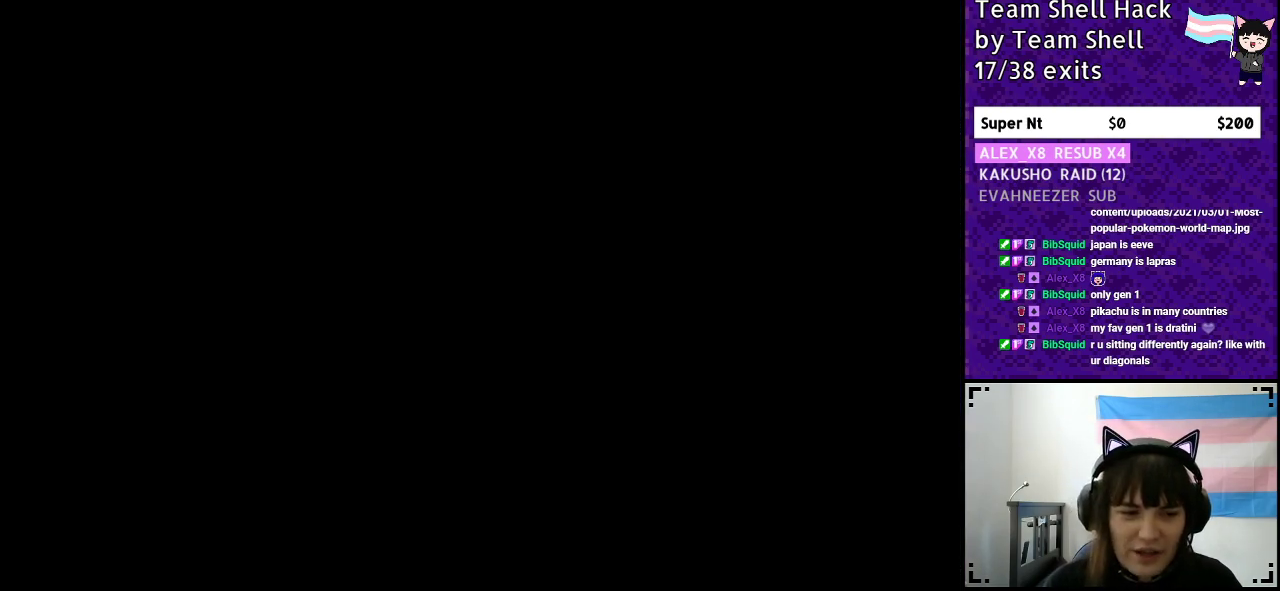
{"buttons": [], "events": []}
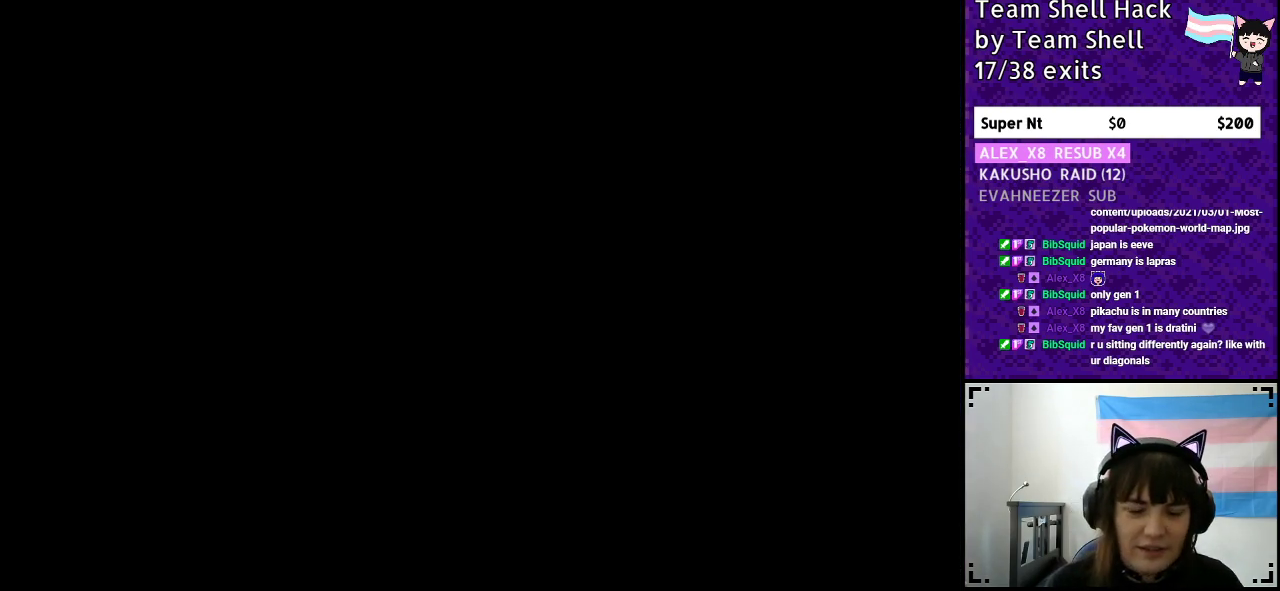
{"buttons": ["Y", "DPAD_RIGHT"], "events": [[317, "Y", "down"], [500, "DPAD_RIGHT", "down"]]}
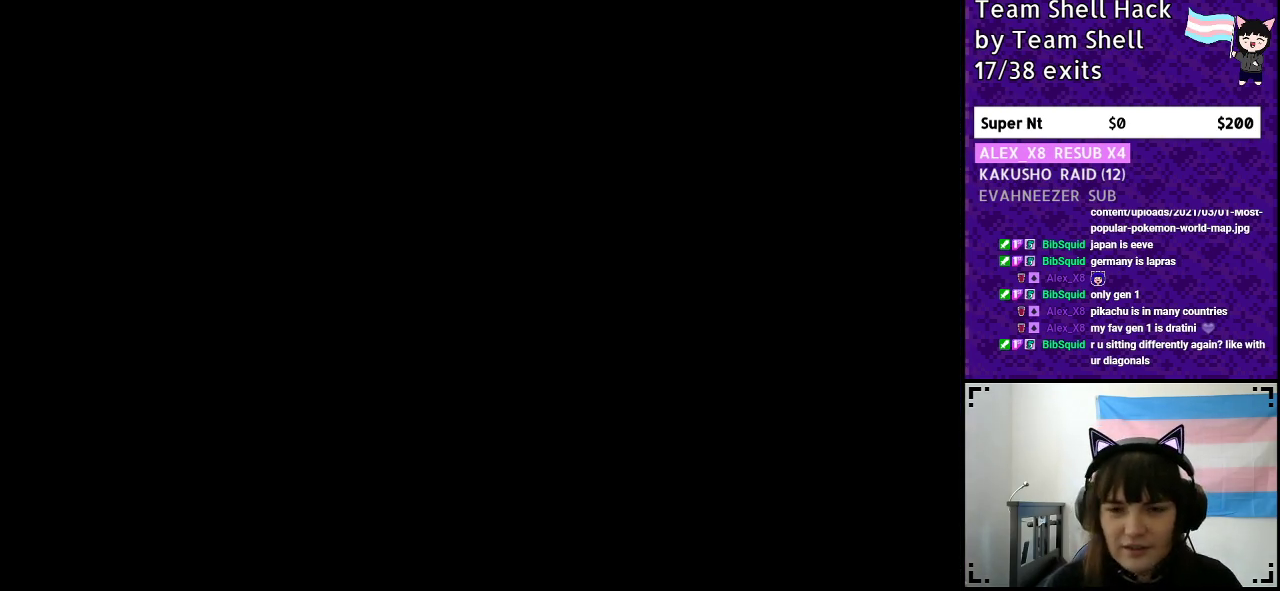
{"buttons": ["Y", "DPAD_RIGHT"], "events": []}
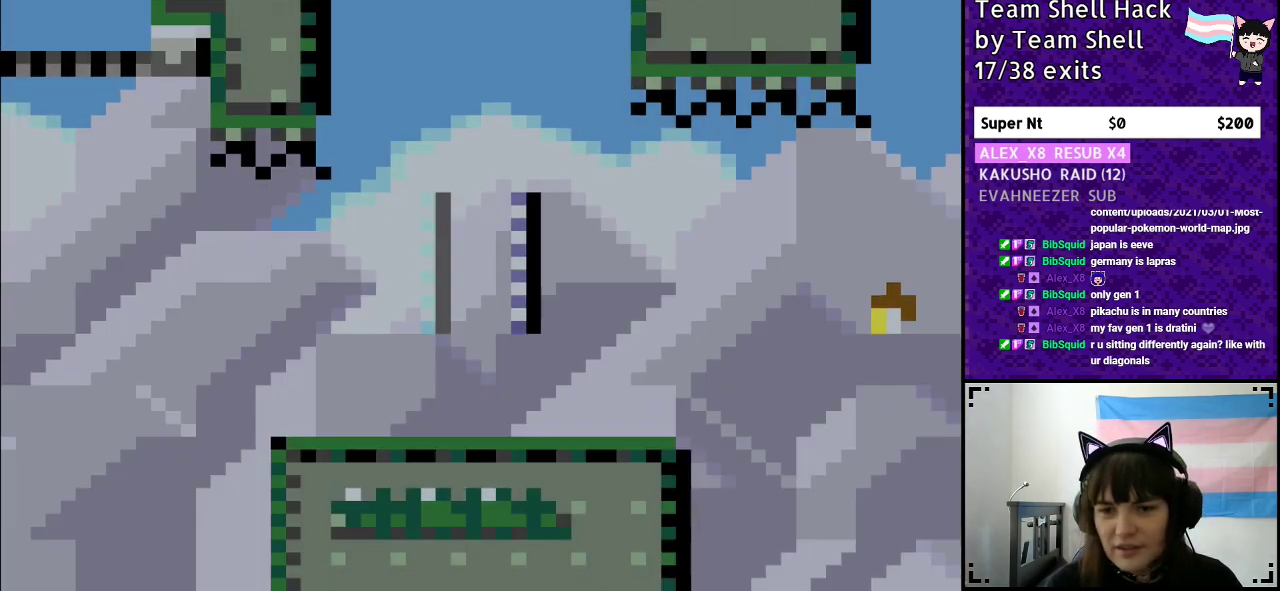
{"buttons": ["Y", "DPAD_RIGHT"], "events": []}
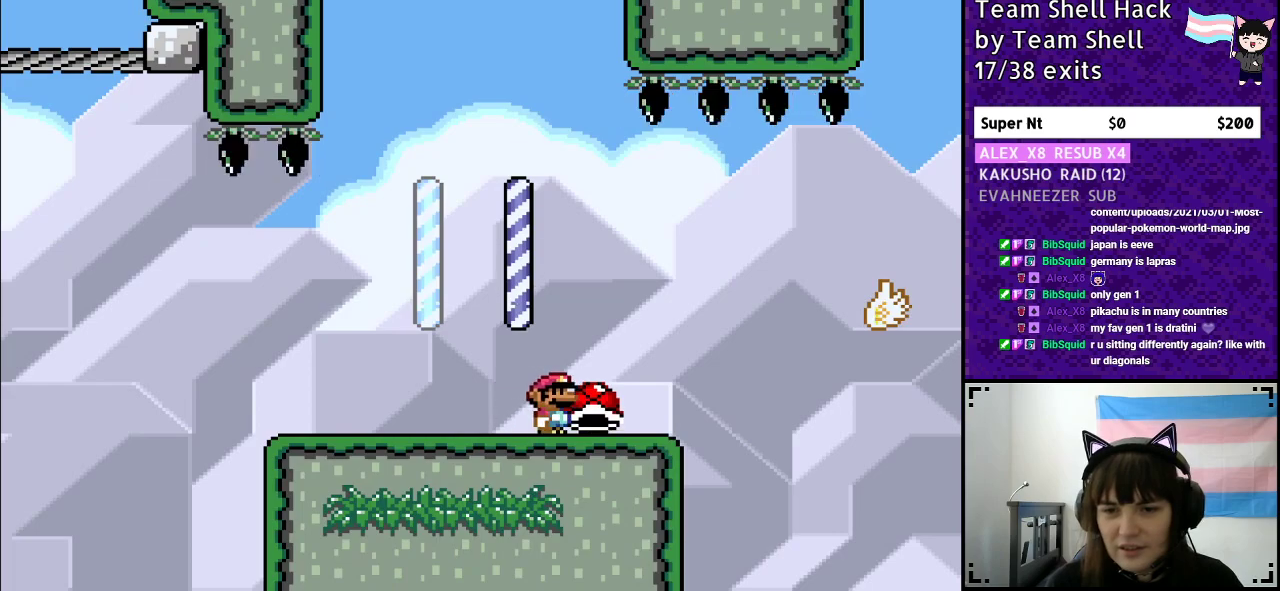
{"buttons": ["B", "Y", "DPAD_RIGHT"], "events": [[150, "B", "down"], [300, "B", "up"], [433, "B", "down"]]}